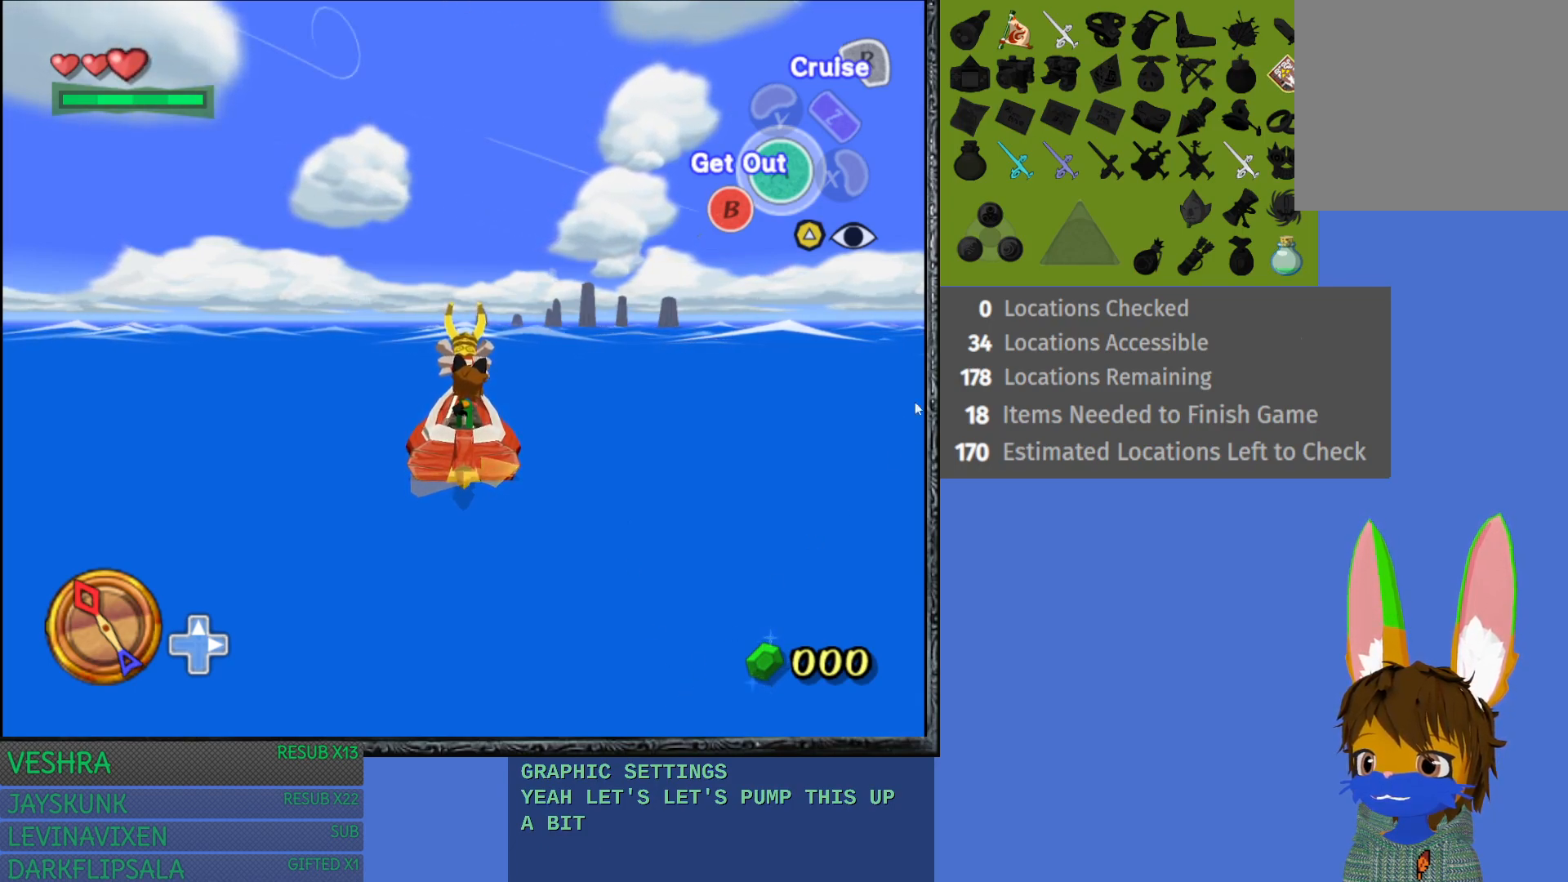
Gameplay with a controller (PlayStation layout); each line is a JSON object with the inputs held at the frame after it. "events" lists button and stick changes between this image and that frame as [ms after this image, input, new state], when the widget could be followed in between.
{"buttons": [], "left_stick": "left", "right_stick": "center", "events": [[167, "left_stick", "left"]]}
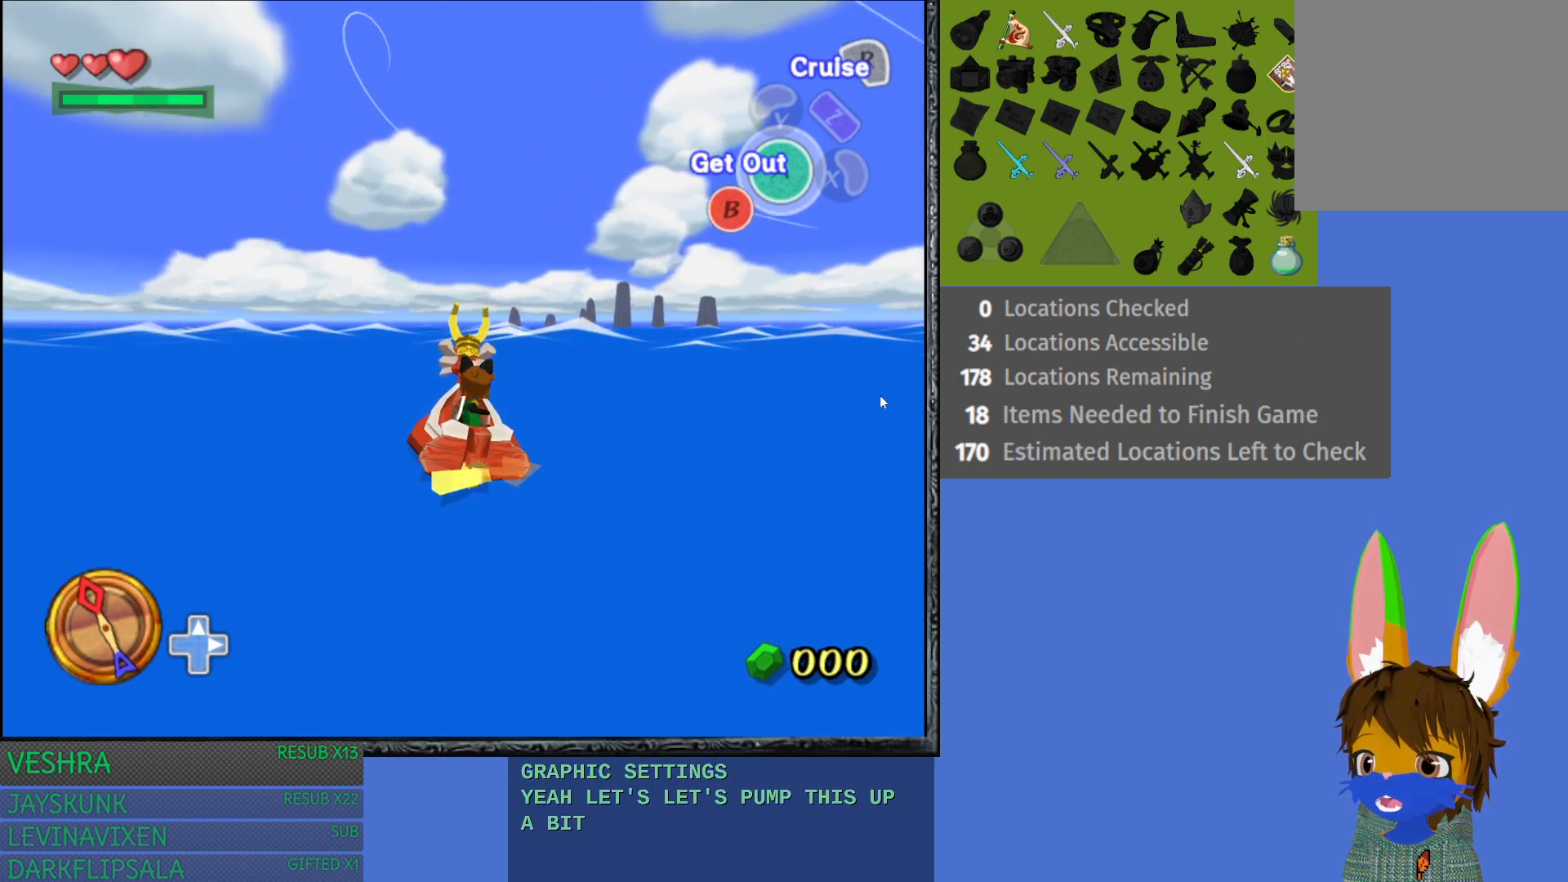
{"buttons": [], "left_stick": "center", "right_stick": "center", "events": [[350, "left_stick", "center"]]}
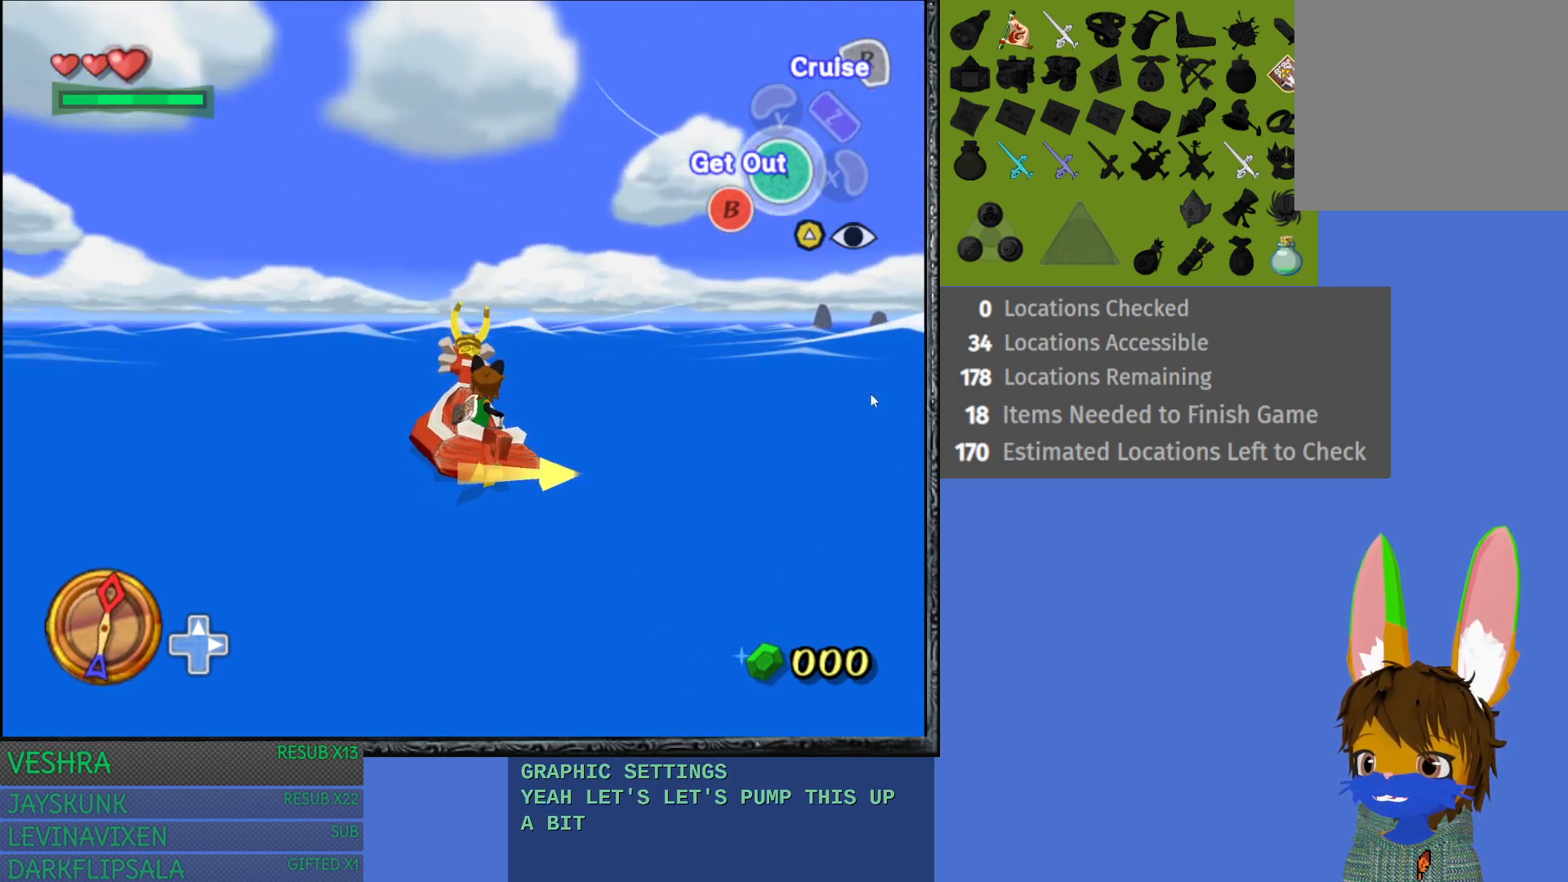
{"buttons": [], "left_stick": "center", "right_stick": "center", "events": []}
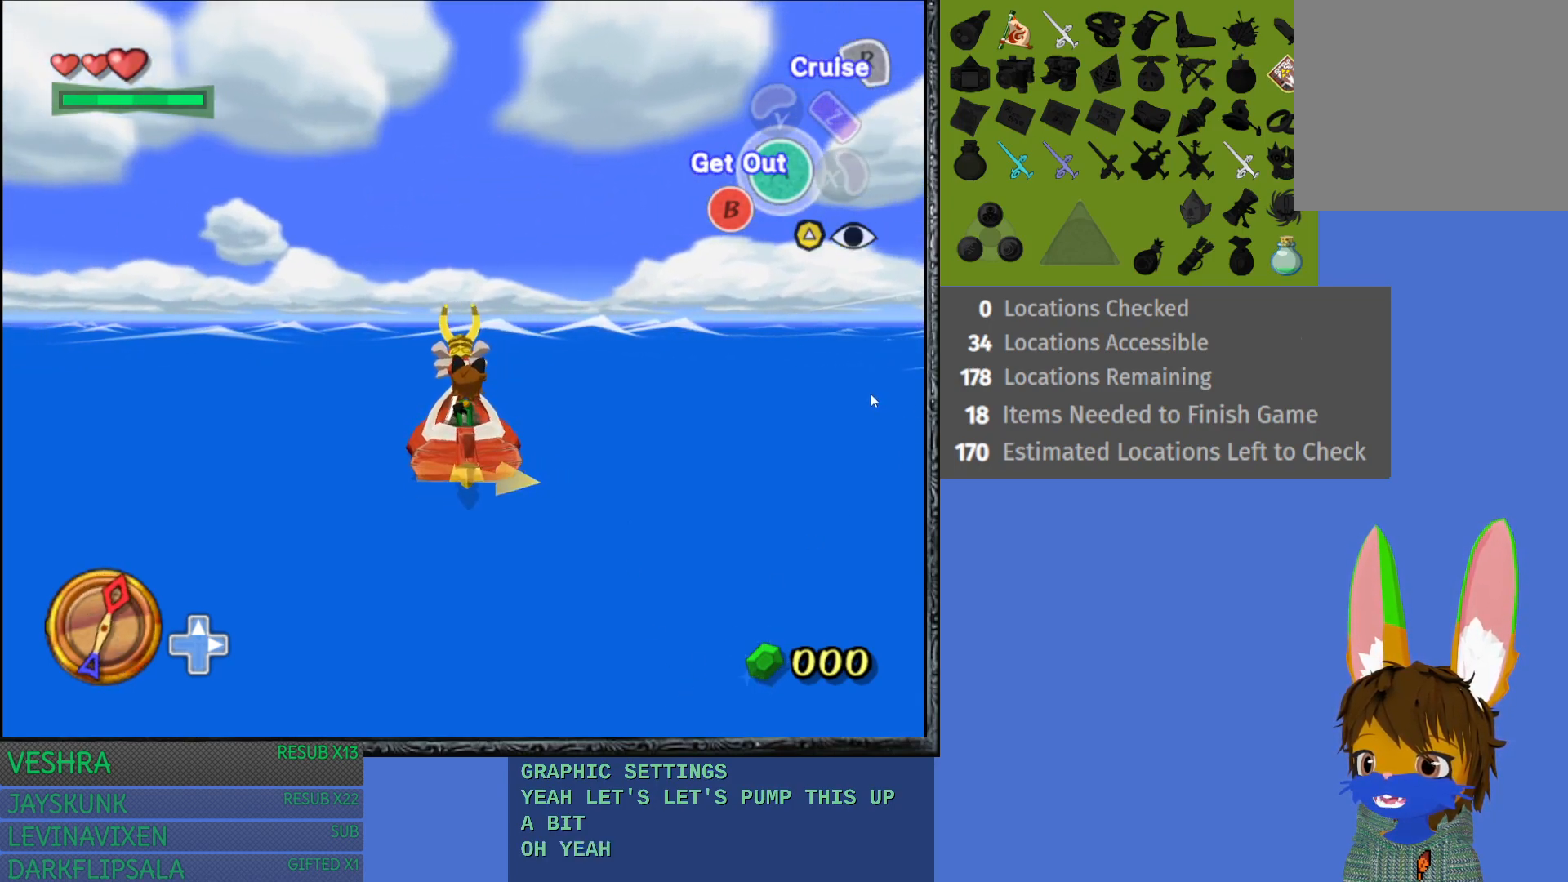
{"buttons": [], "left_stick": "left", "right_stick": "center", "events": [[250, "left_stick", "left"]]}
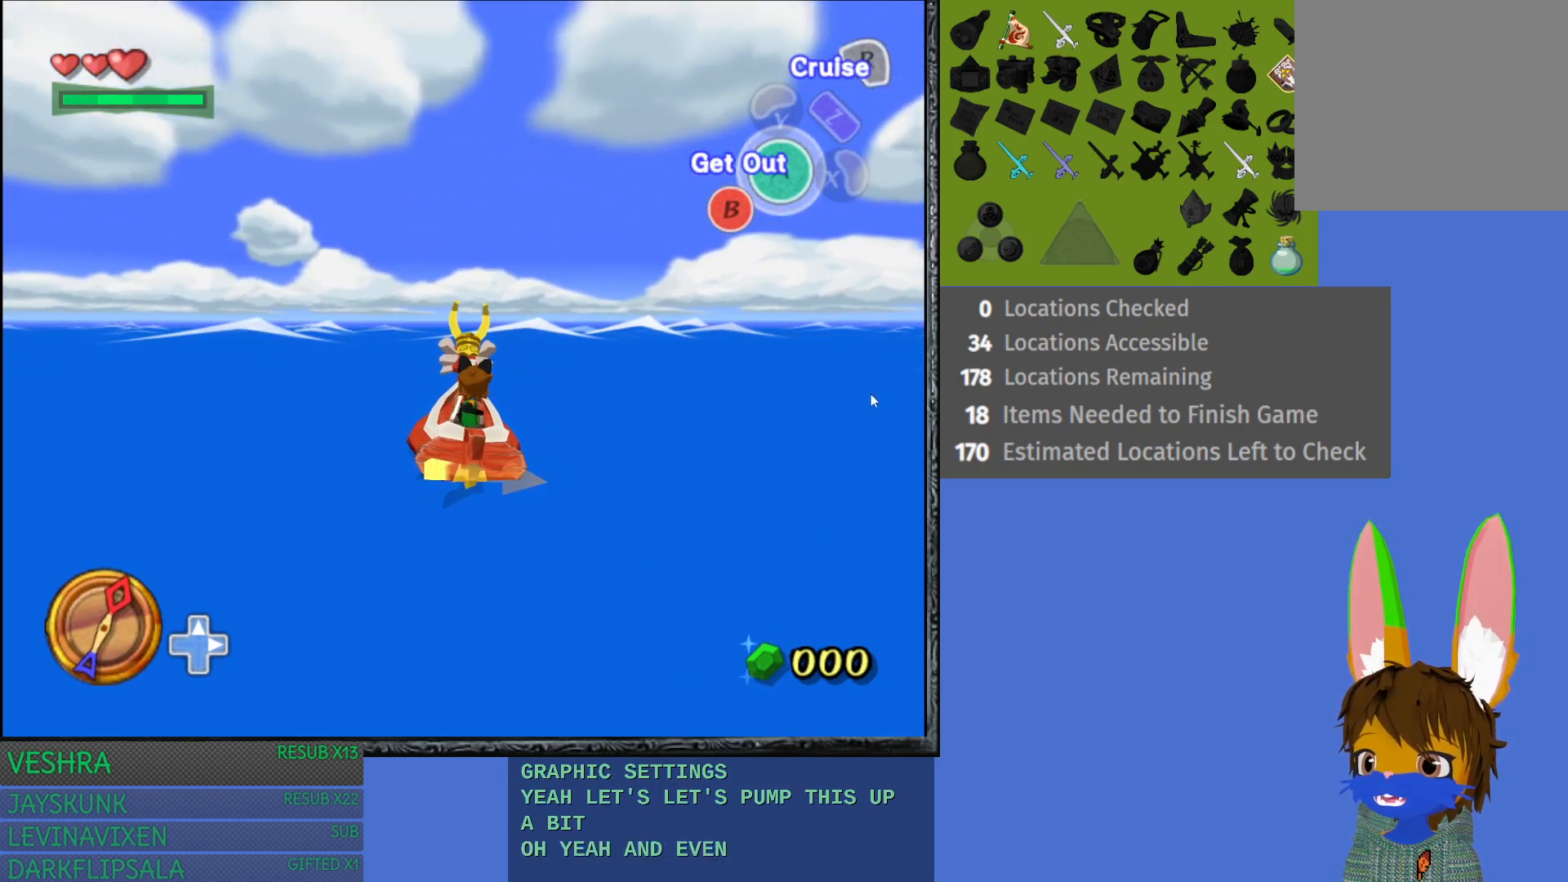
{"buttons": [], "left_stick": "left", "right_stick": "center", "events": []}
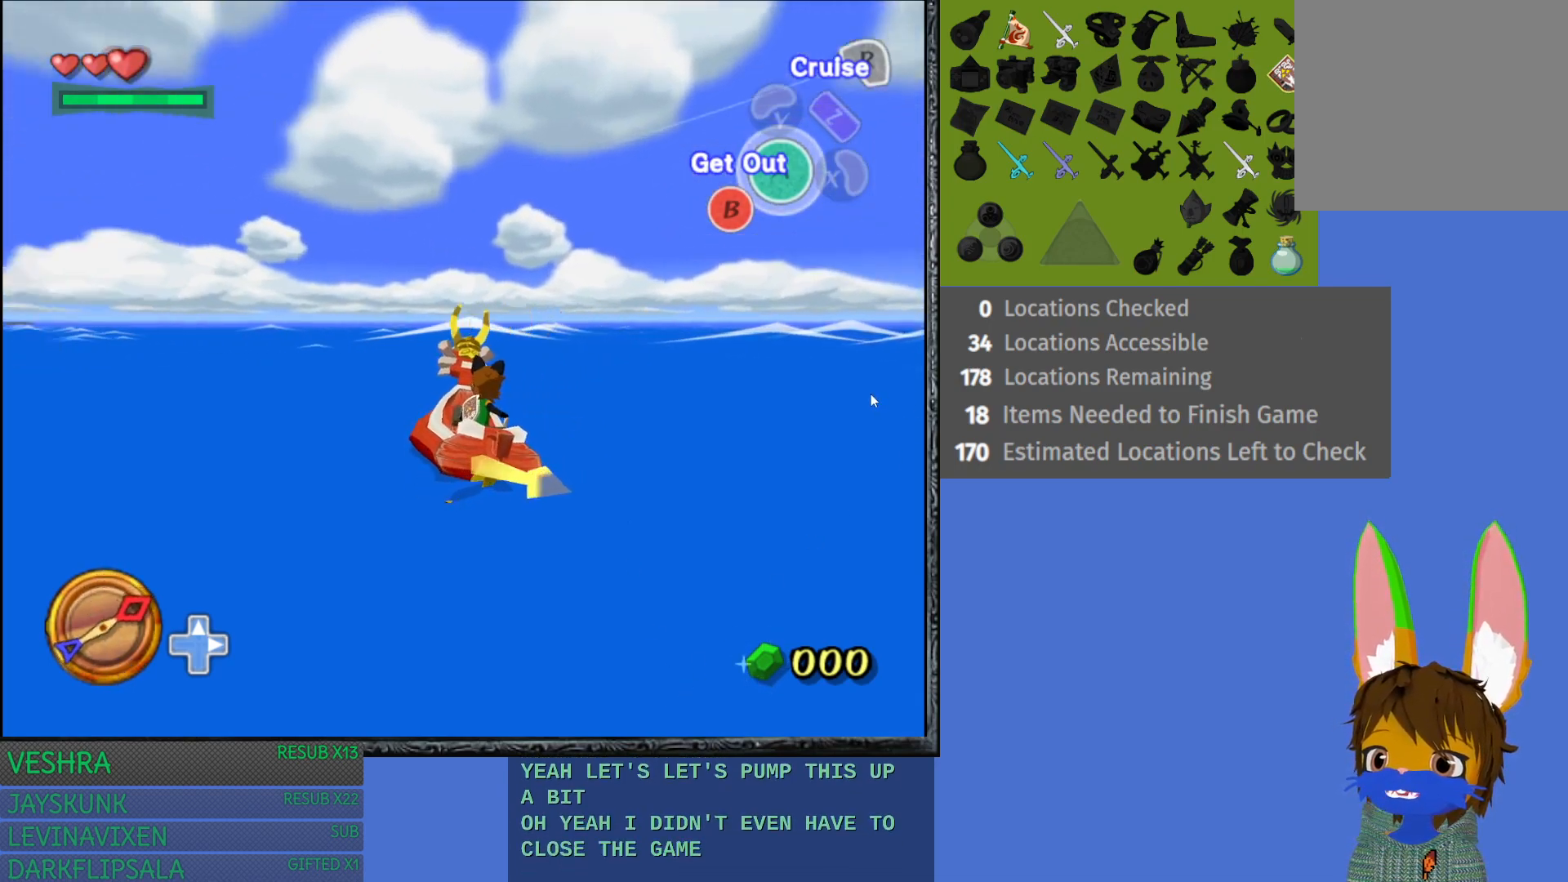
{"buttons": [], "left_stick": "left", "right_stick": "center", "events": []}
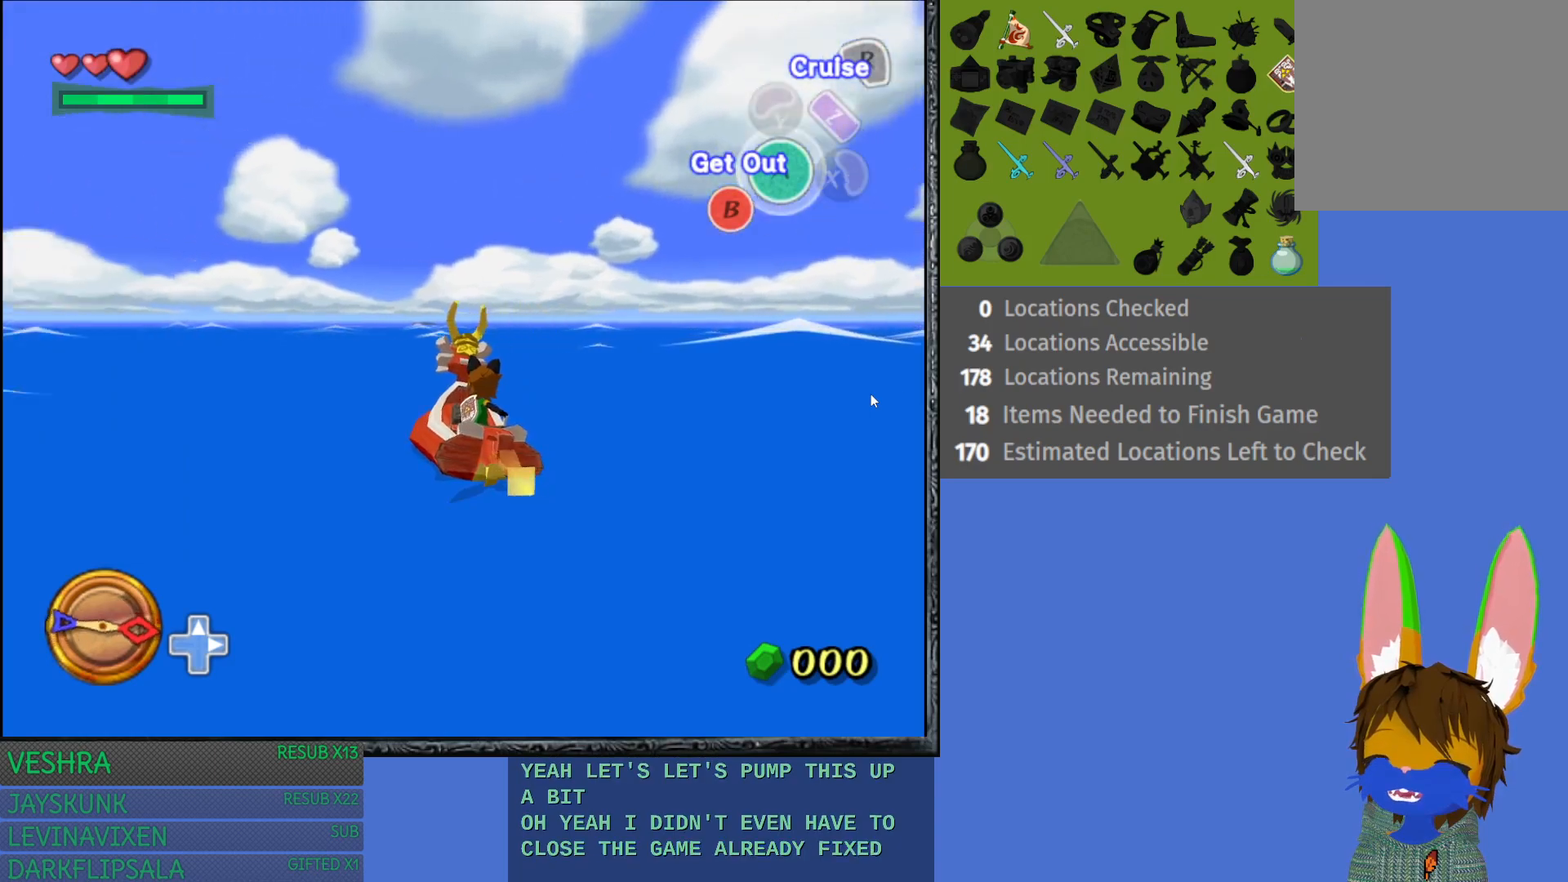
{"buttons": [], "left_stick": "left", "right_stick": "center", "events": []}
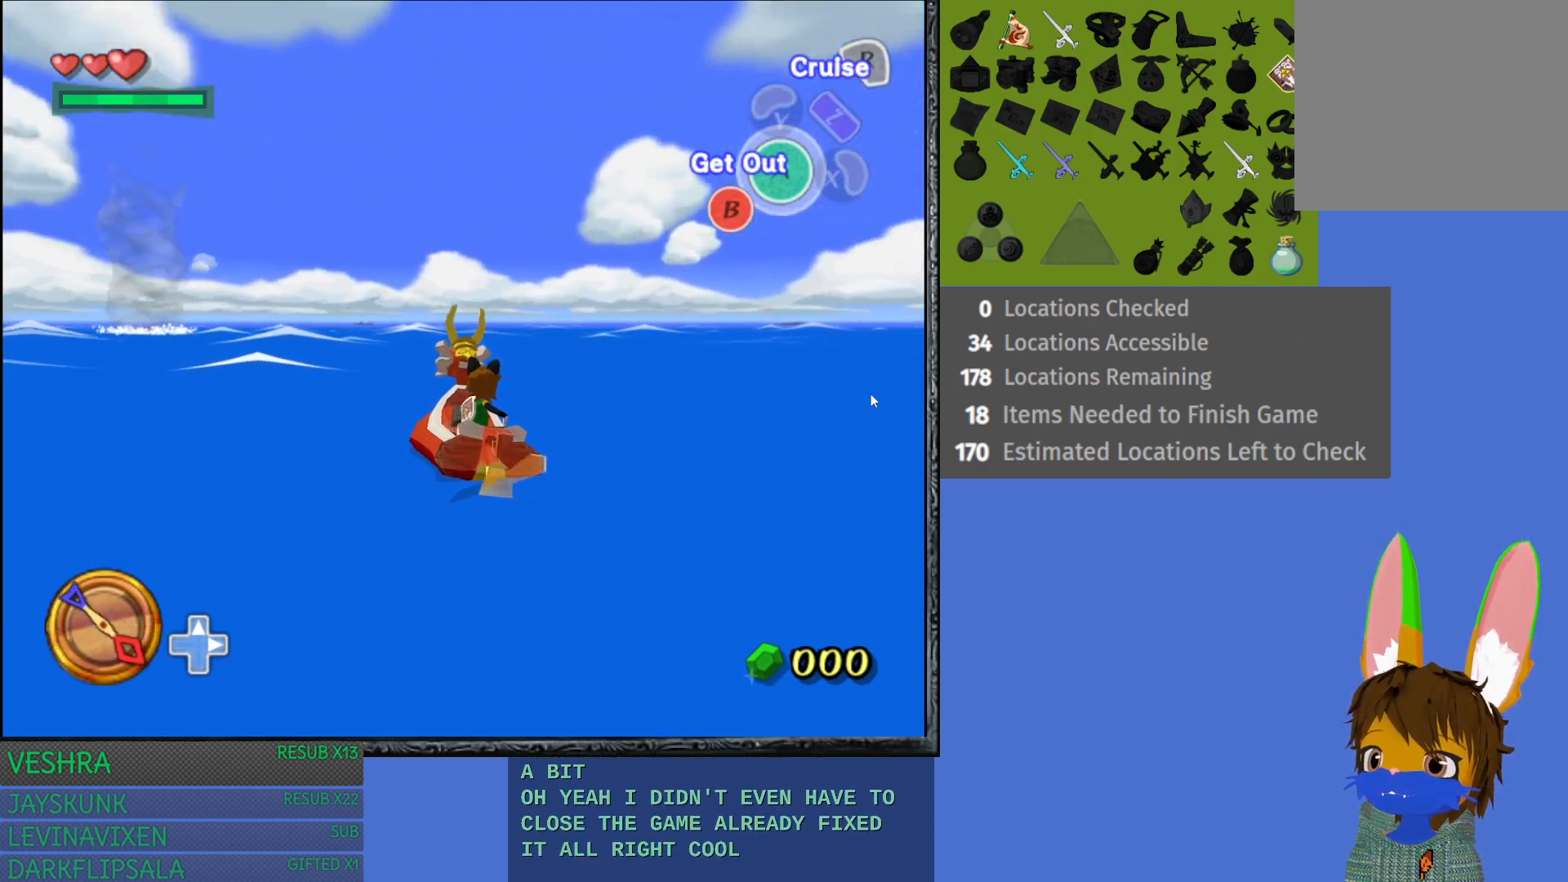
{"buttons": [], "left_stick": "center", "right_stick": "center", "events": [[450, "left_stick", "center"]]}
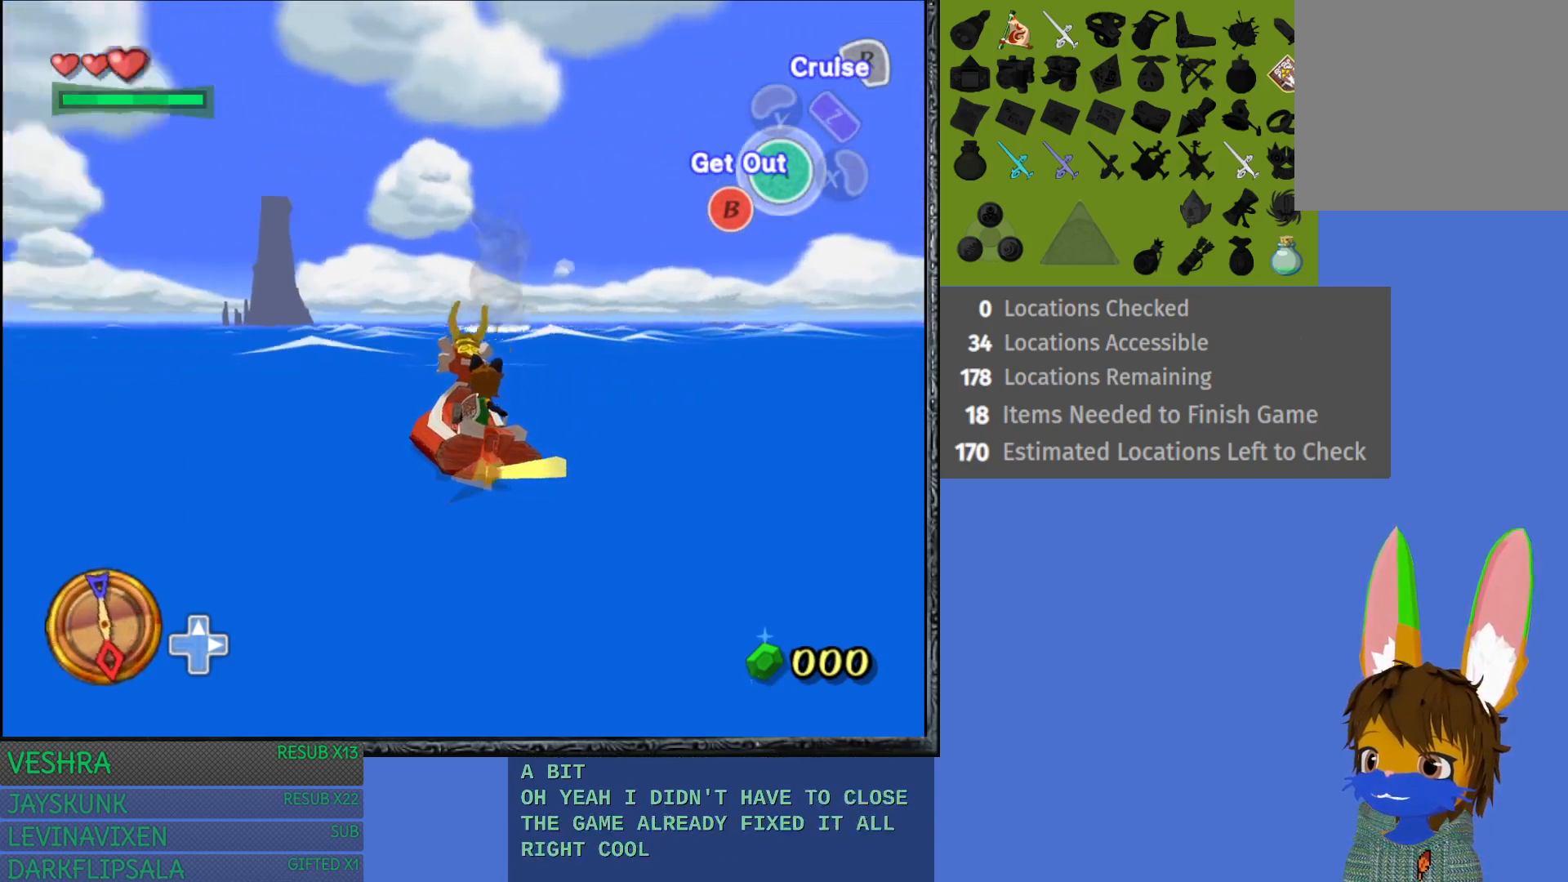
{"buttons": [], "left_stick": "center", "right_stick": "center", "events": []}
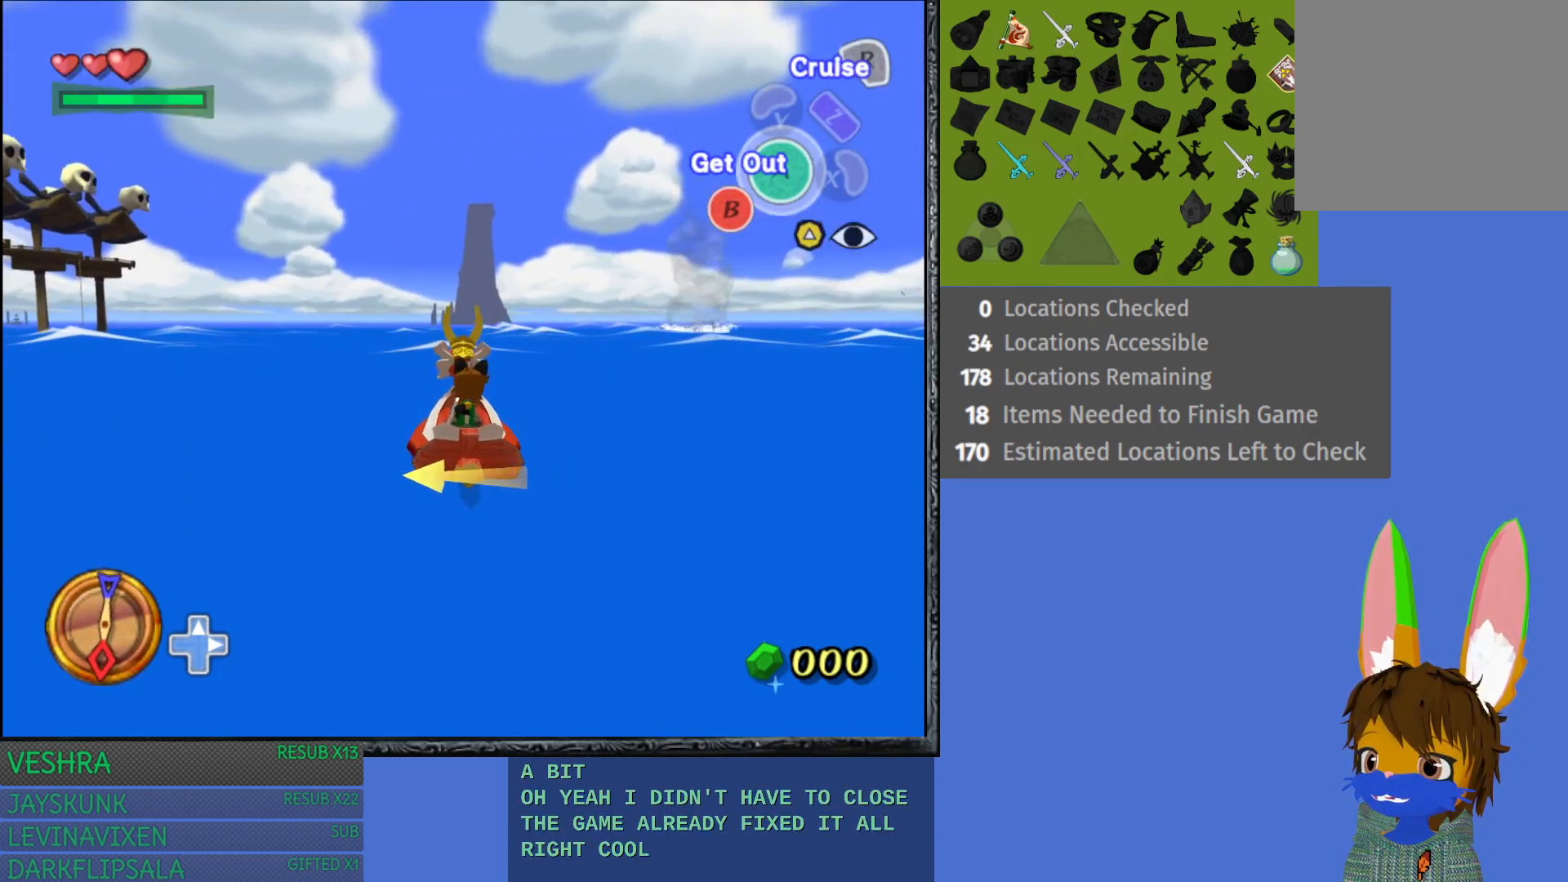
{"buttons": [], "left_stick": "left", "right_stick": "center", "events": [[233, "left_stick", "left"]]}
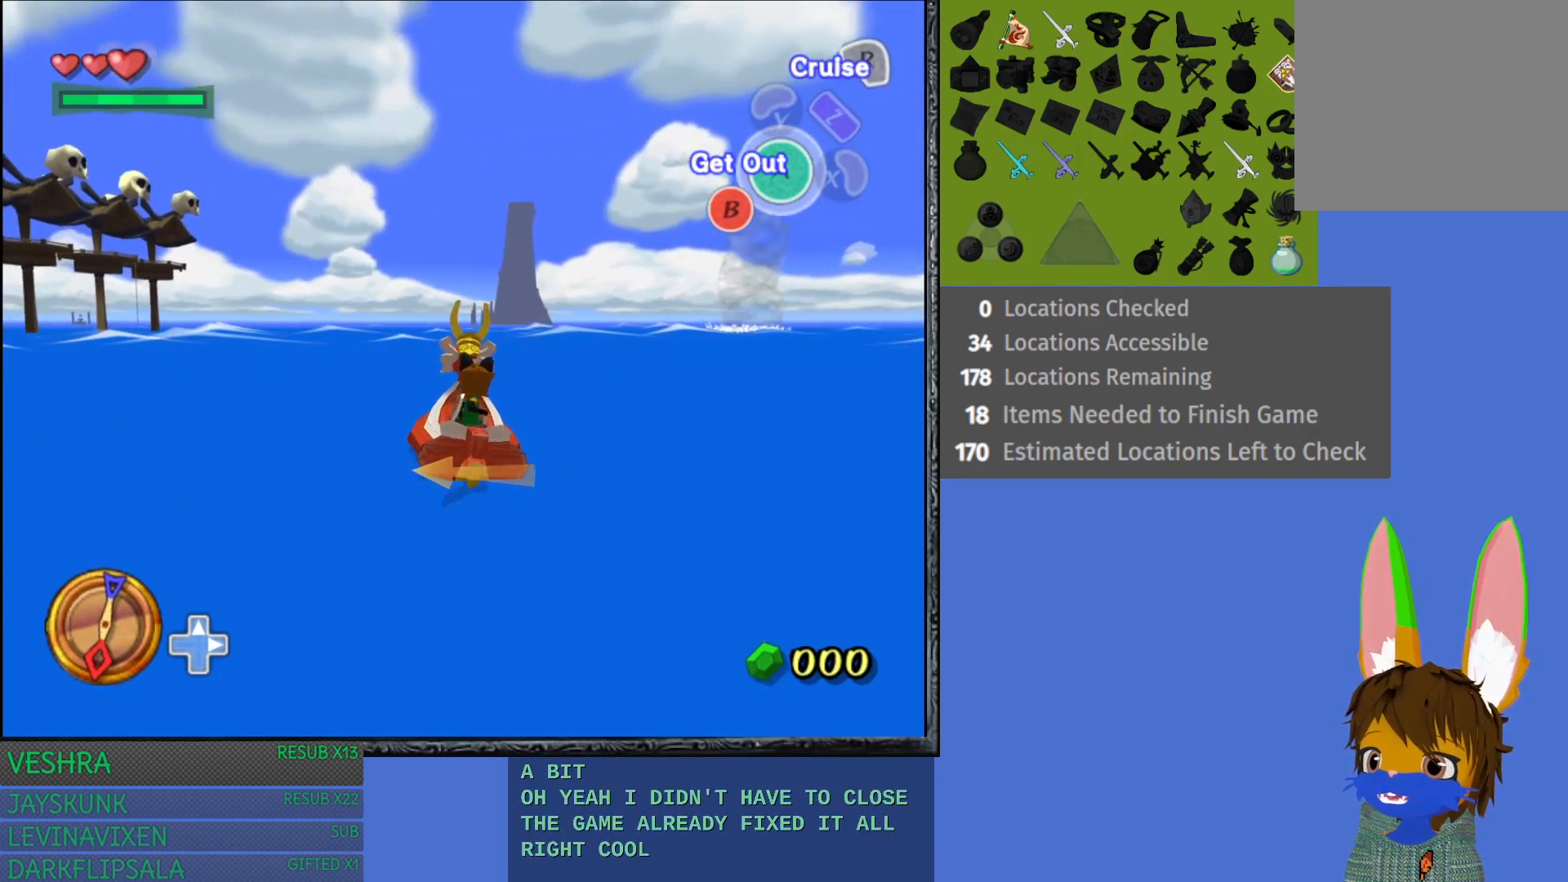
{"buttons": [], "left_stick": "left", "right_stick": "center", "events": []}
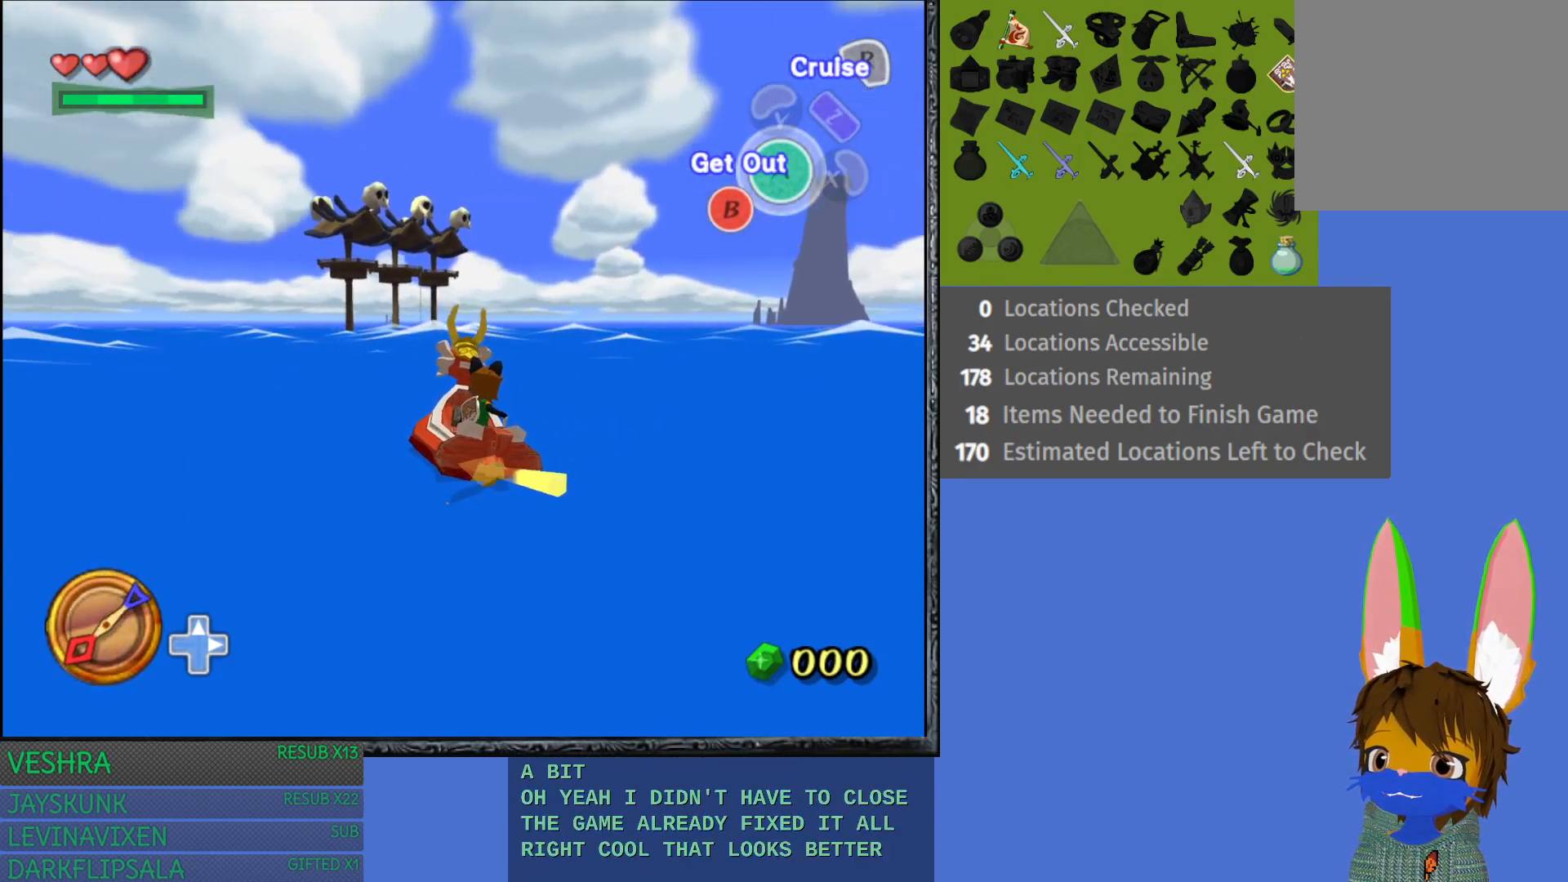
{"buttons": [], "left_stick": "center", "right_stick": "center", "events": [[250, "left_stick", "center"]]}
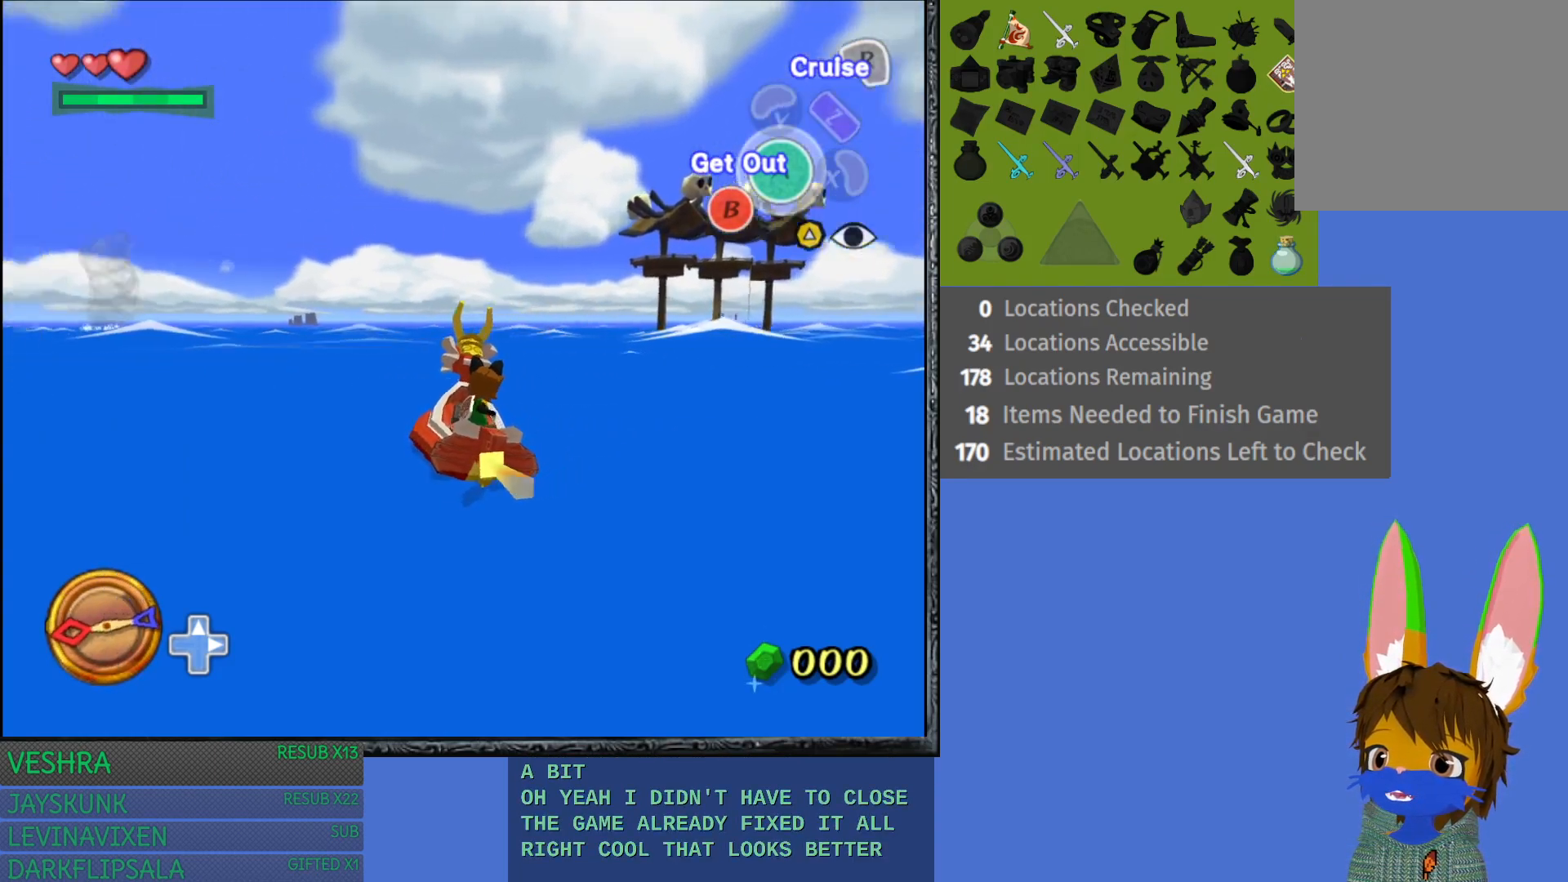
{"buttons": ["START"], "left_stick": "center", "right_stick": "center", "events": [[367, "START", "down"]]}
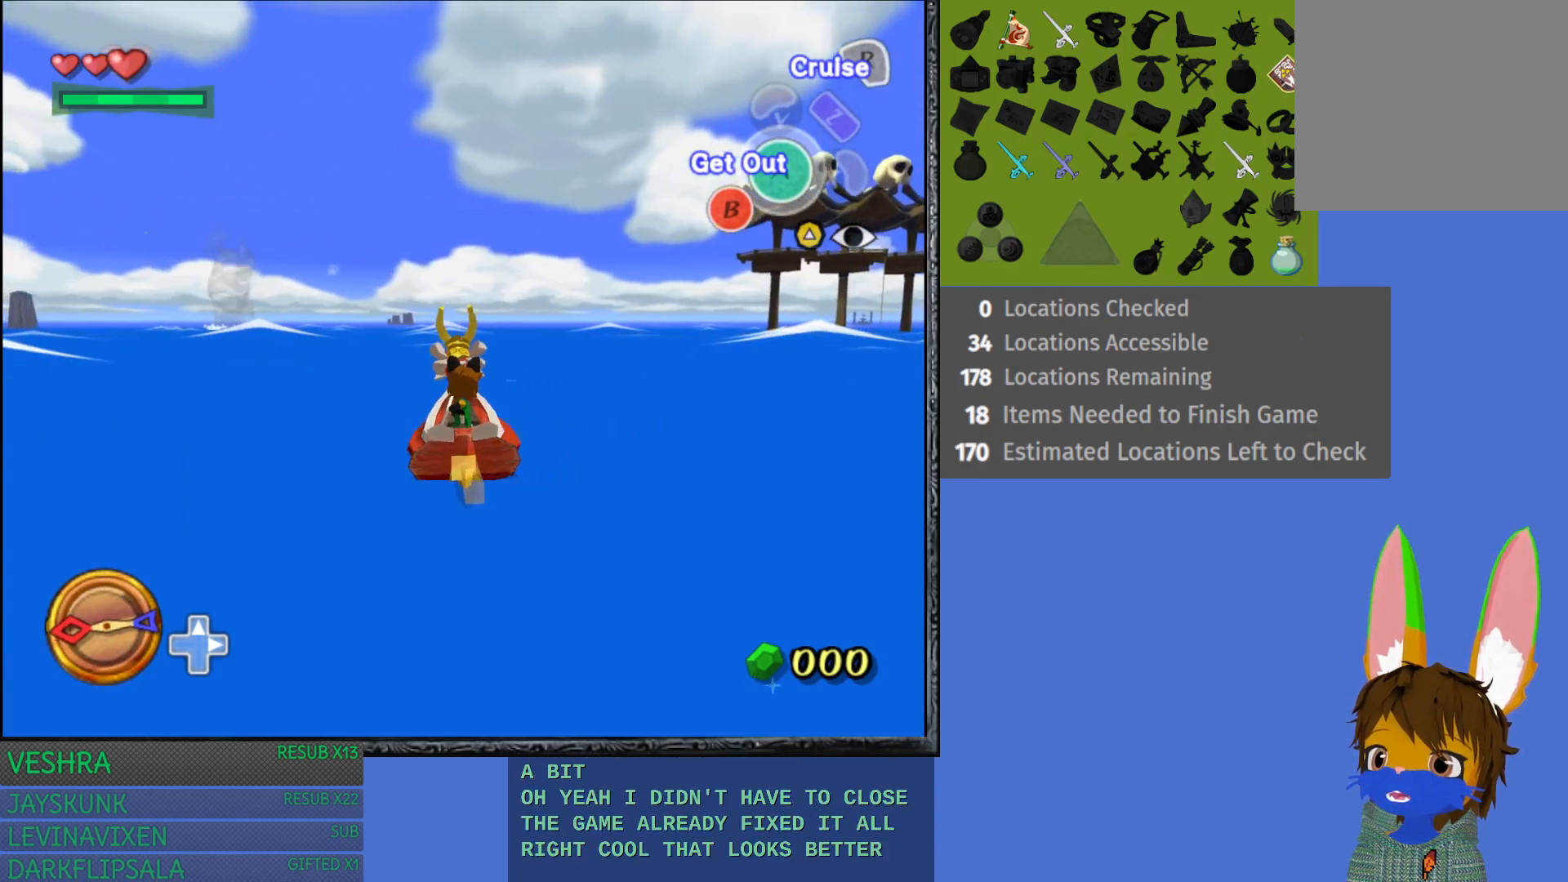
{"buttons": [], "left_stick": "center", "right_stick": "center", "events": [[33, "START", "up"]]}
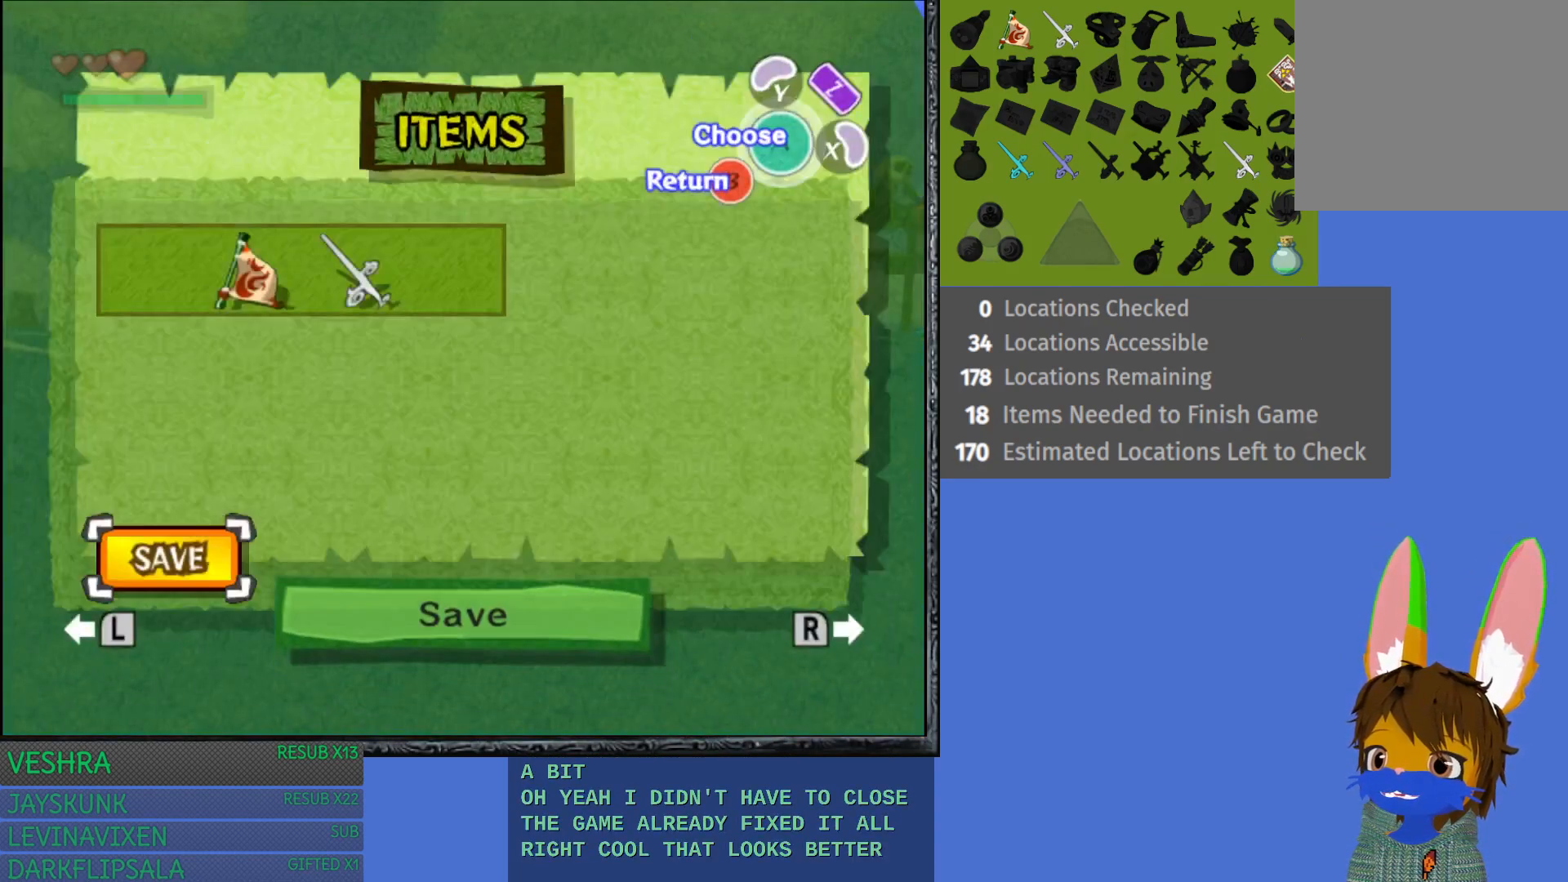
{"buttons": [], "left_stick": "center", "right_stick": "center", "events": [[350, "left_stick", "right"], [483, "left_stick", "center"]]}
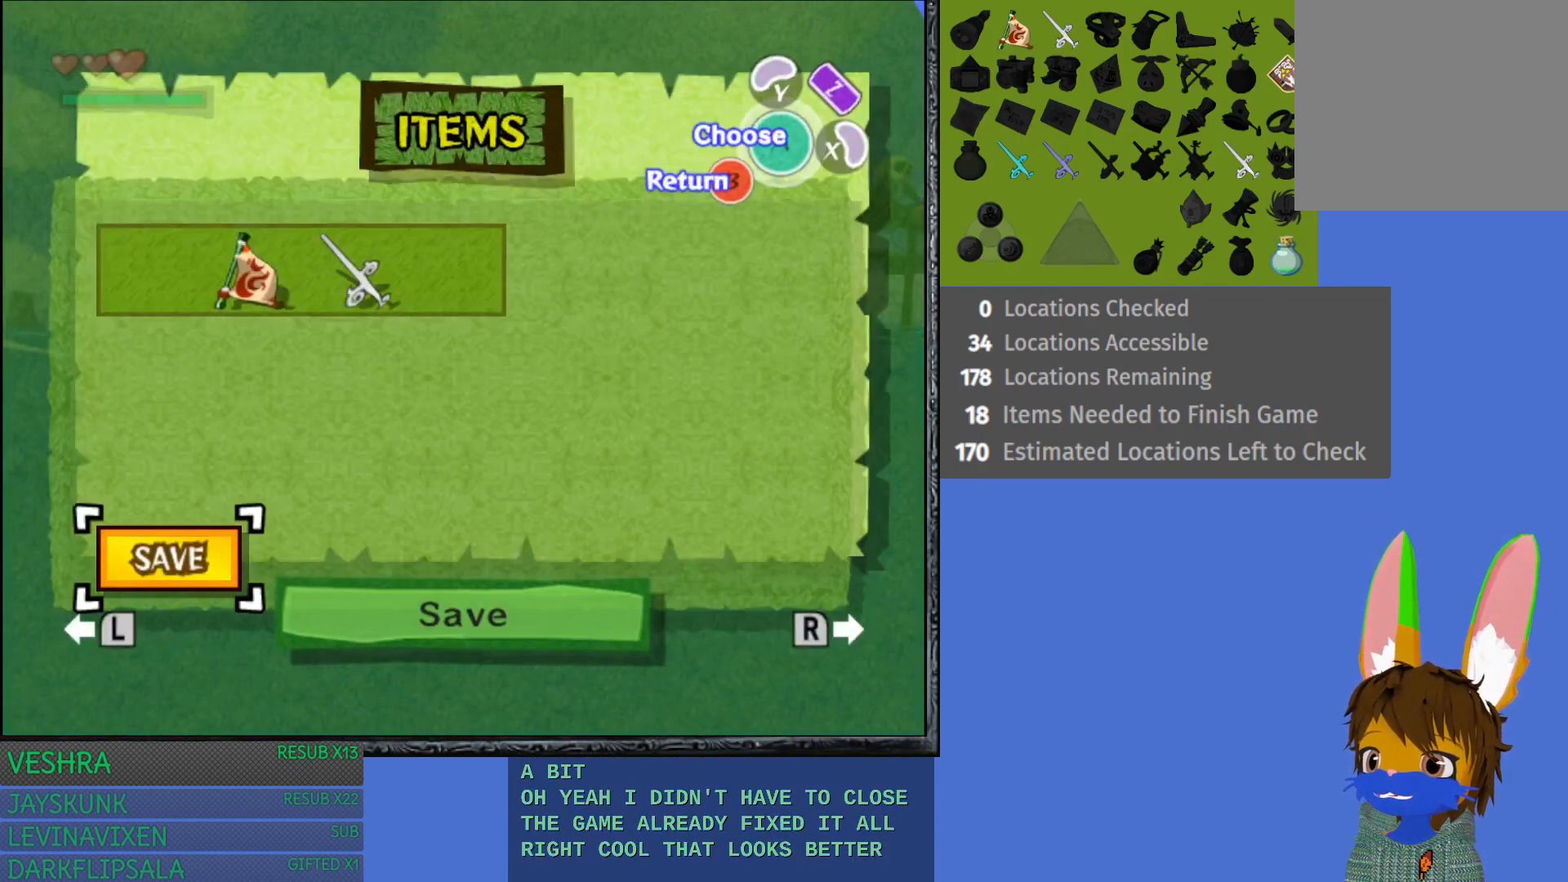
{"buttons": [], "left_stick": "up", "right_stick": "center", "events": [[83, "left_stick", "up"], [217, "left_stick", "center"], [317, "left_stick", "up"], [433, "left_stick", "center"], [500, "left_stick", "up"]]}
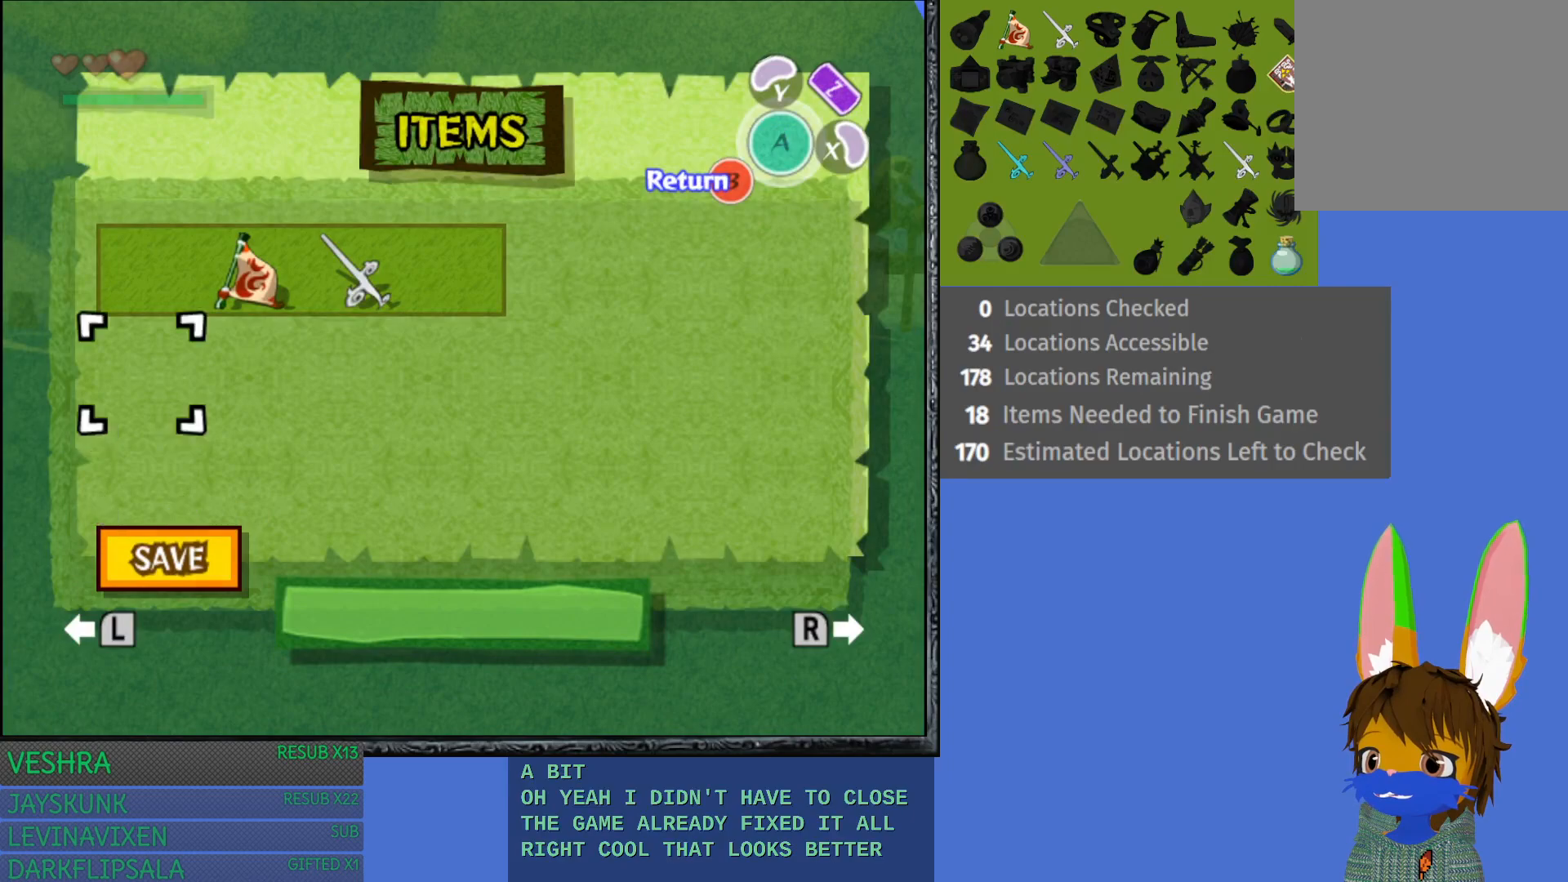
{"buttons": [], "left_stick": "center", "right_stick": "center", "events": [[100, "left_stick", "center"], [217, "left_stick", "right"], [350, "left_stick", "center"]]}
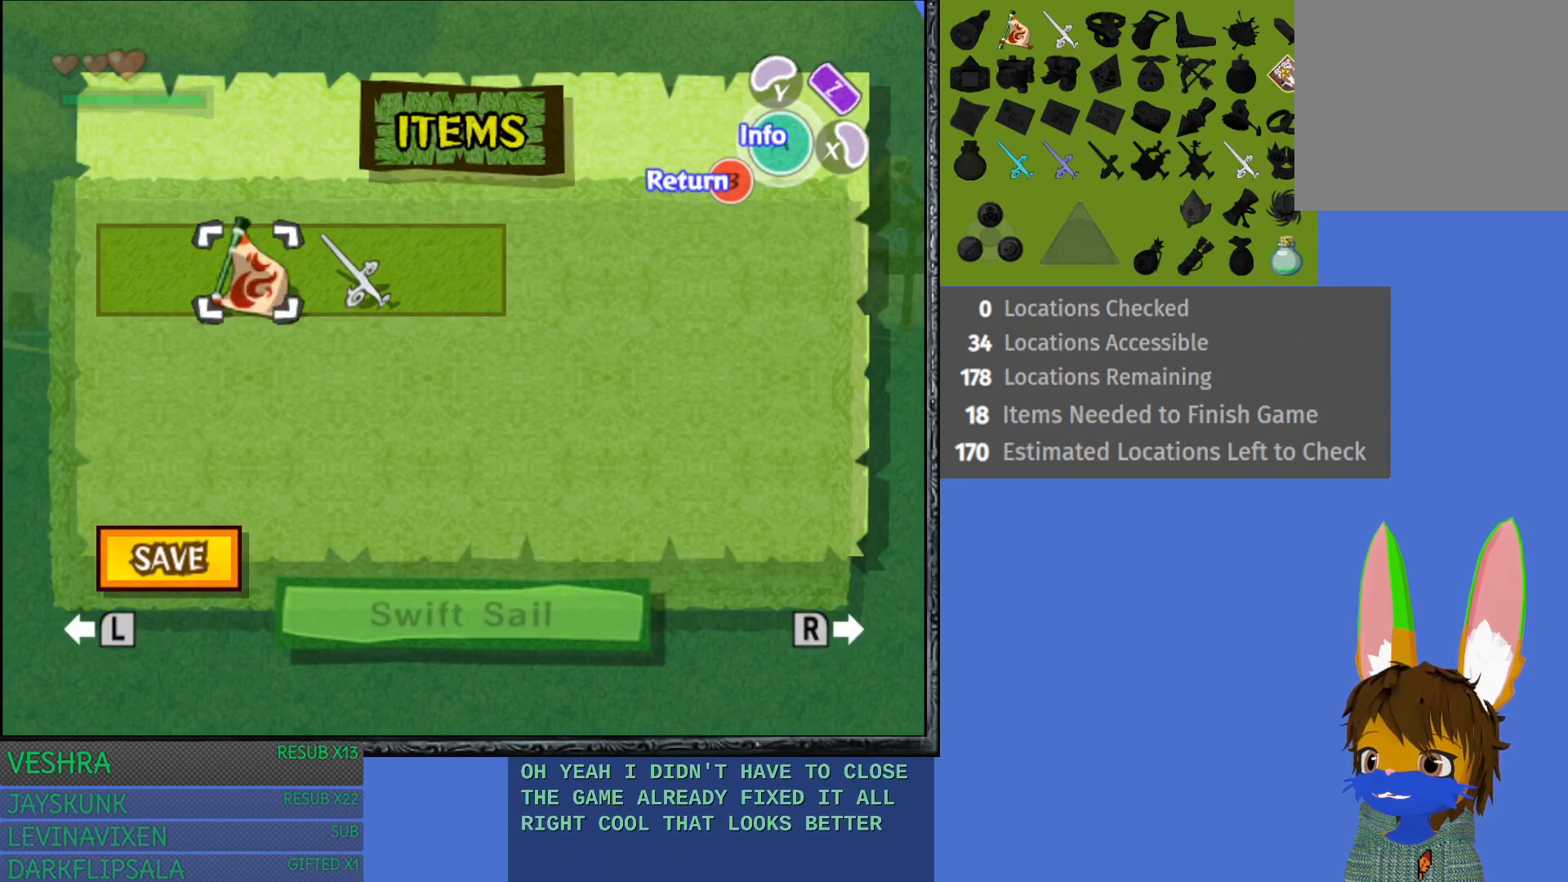
{"buttons": [], "left_stick": "center", "right_stick": "center", "events": [[283, "TRIANGLE", "down"], [400, "TRIANGLE", "up"]]}
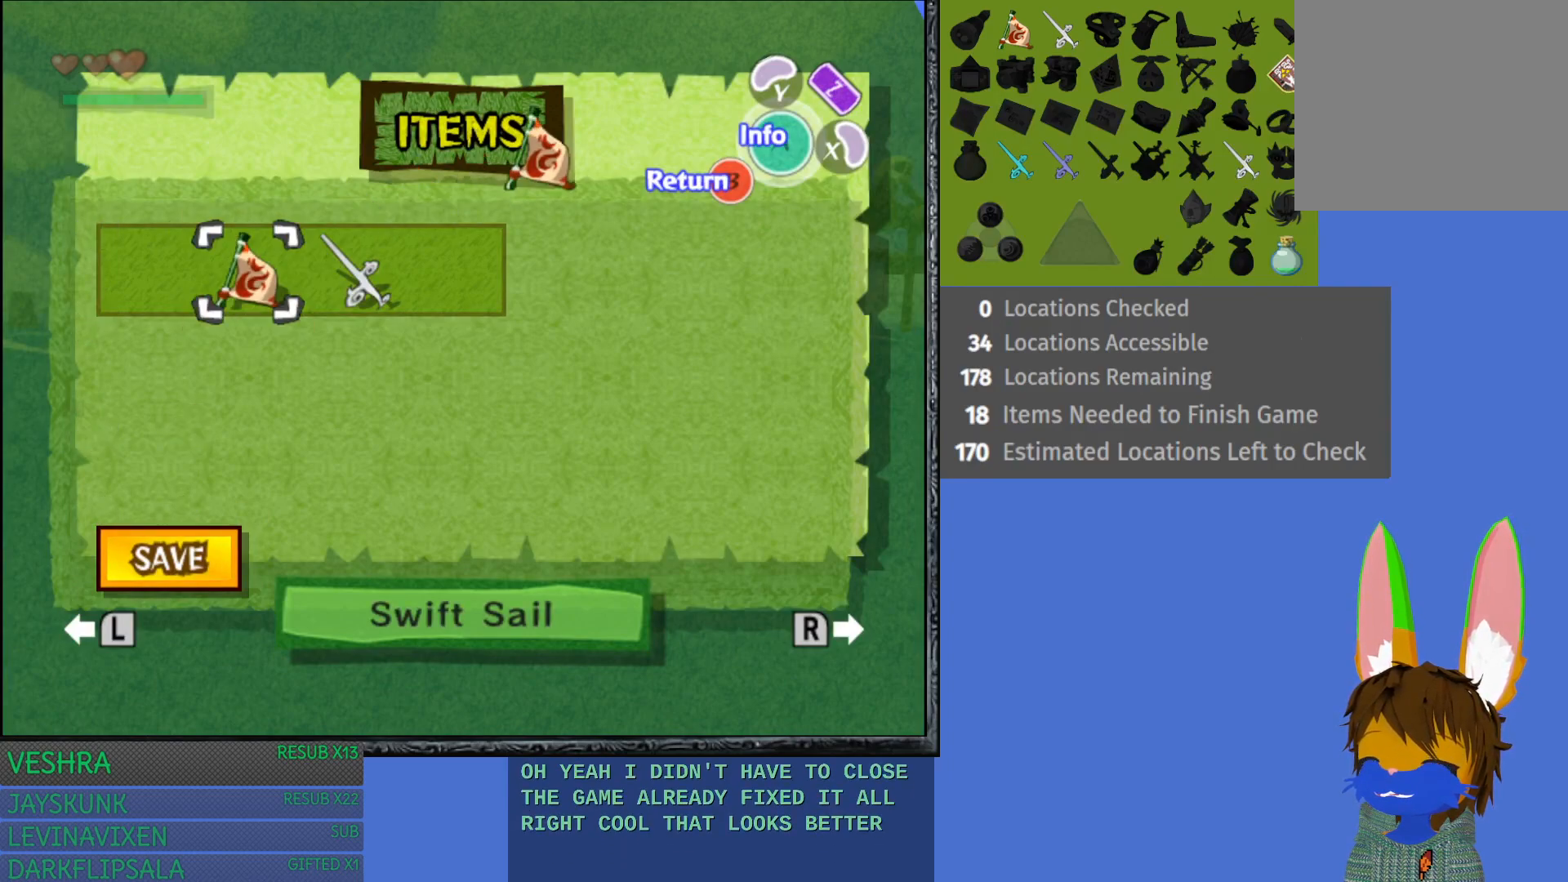
{"buttons": [], "left_stick": "center", "right_stick": "center", "events": []}
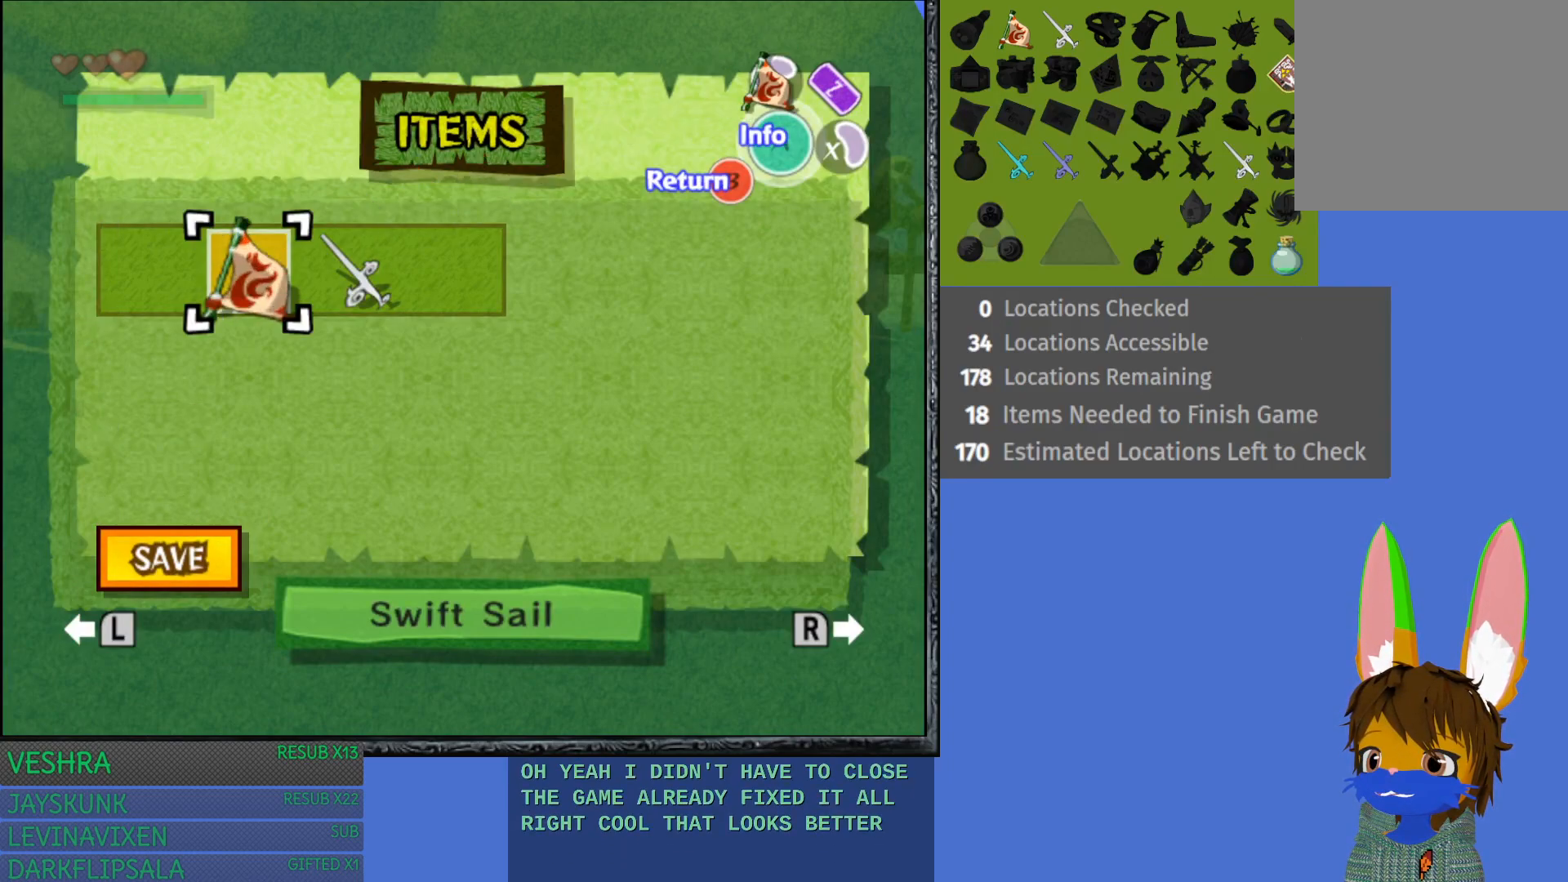
{"buttons": [], "left_stick": "center", "right_stick": "center", "events": [[183, "left_stick", "right"], [333, "left_stick", "center"]]}
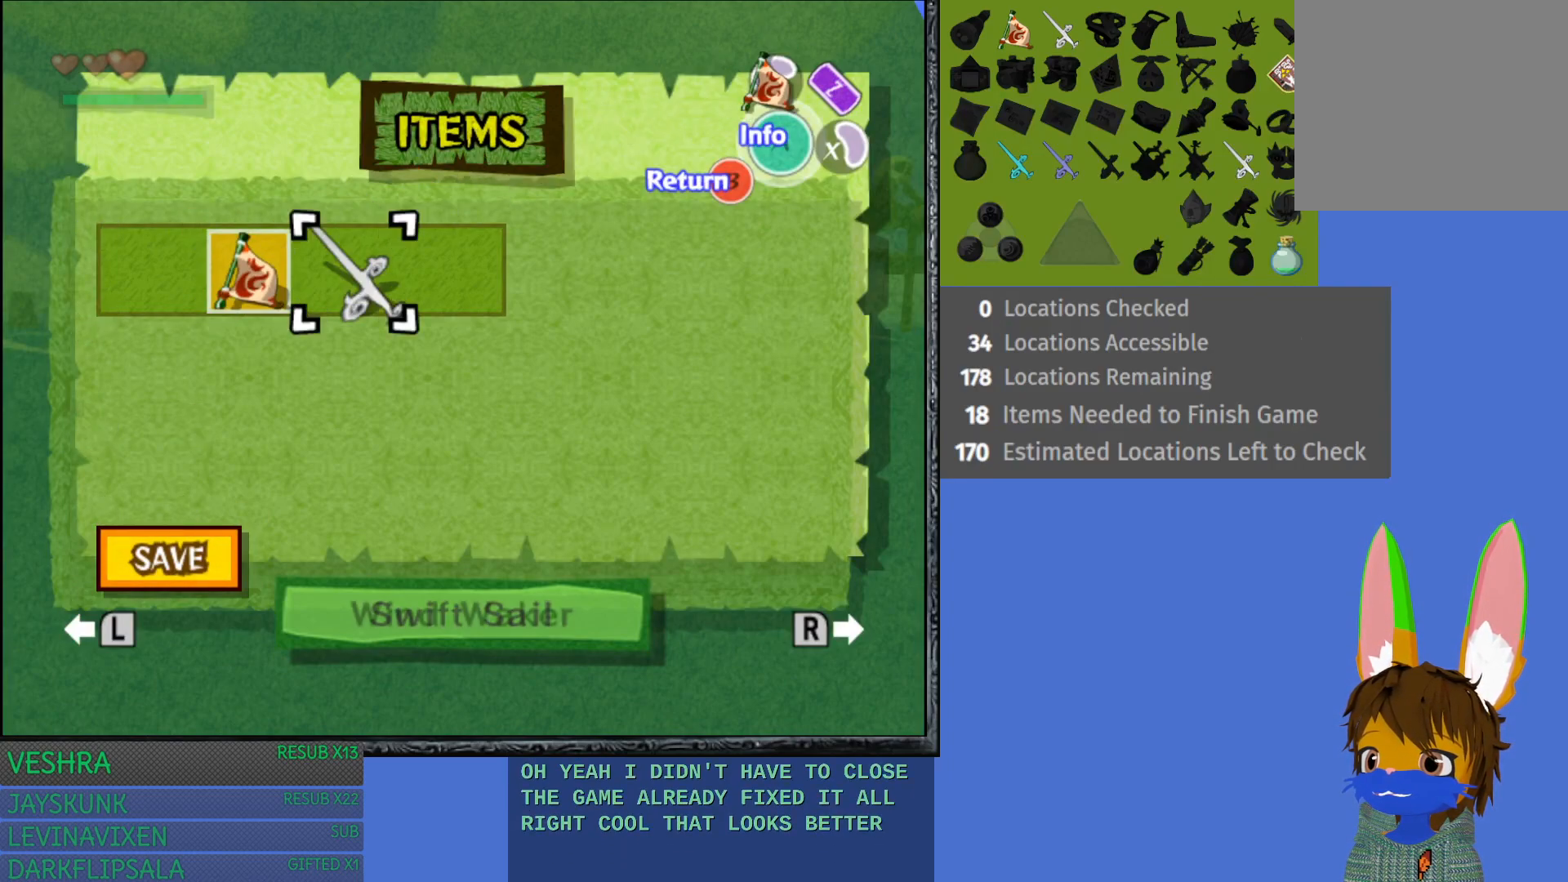
{"buttons": [], "left_stick": "center", "right_stick": "center", "events": []}
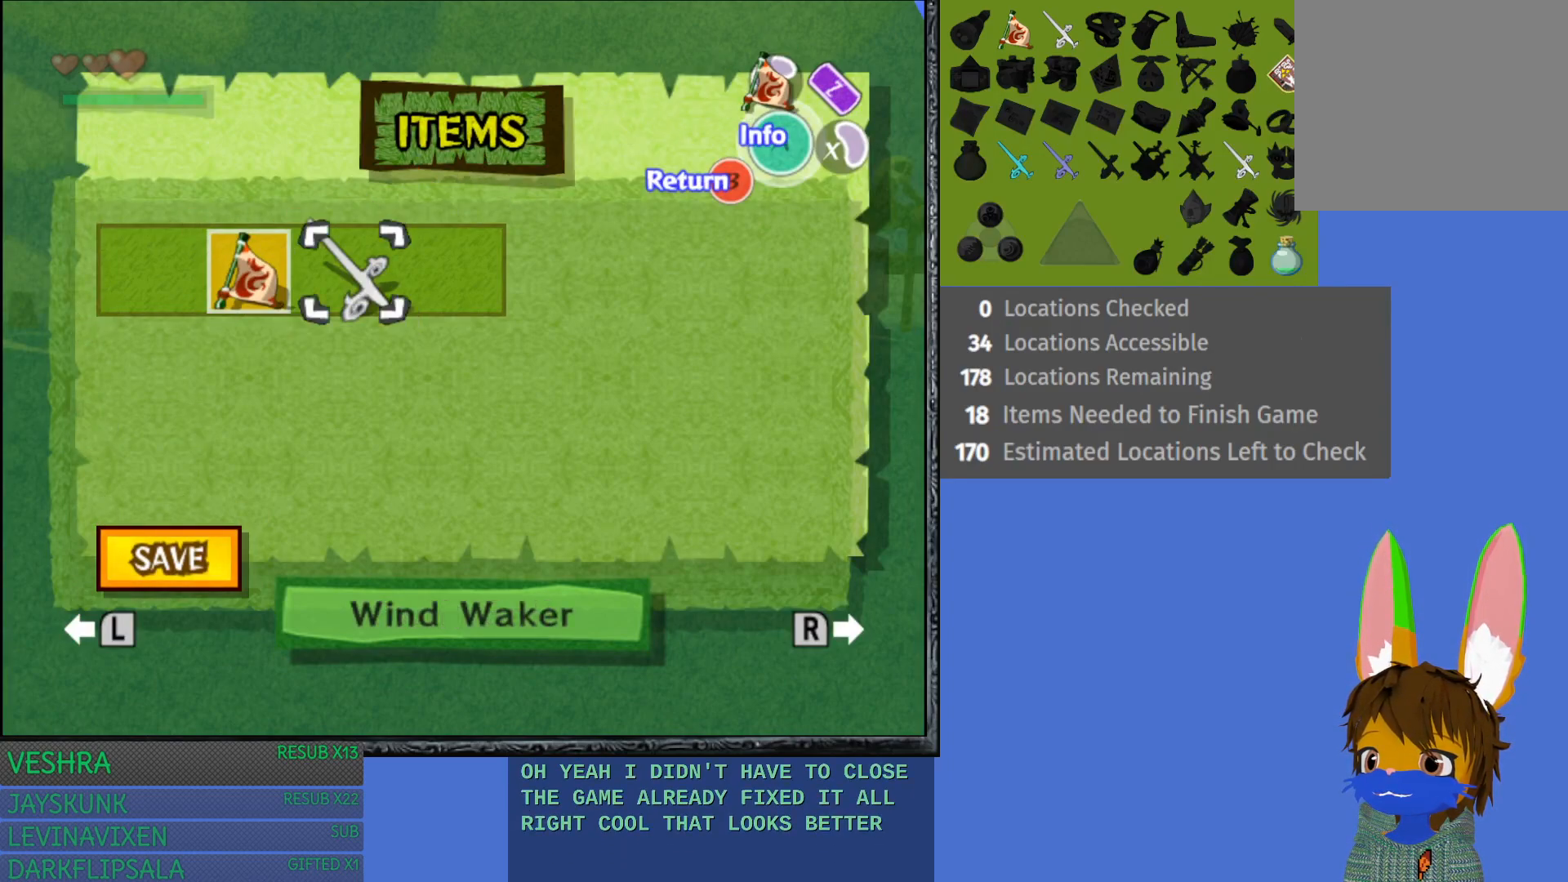
{"buttons": [], "left_stick": "center", "right_stick": "center", "events": [[67, "CIRCLE", "down"], [317, "CIRCLE", "up"]]}